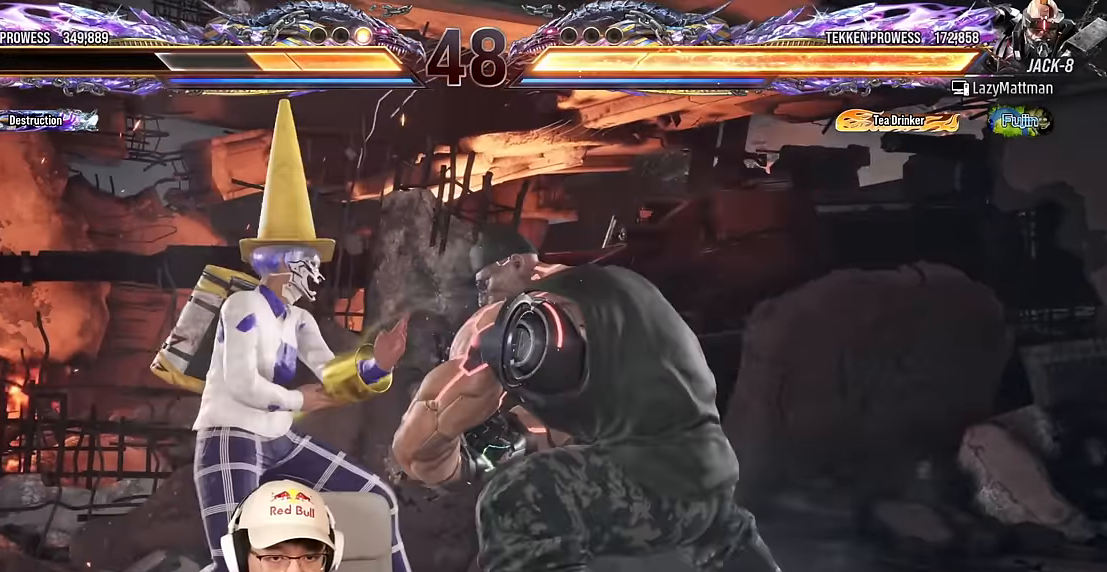
Gameplay with a controller (arcade stick); each line is a JSON object with the inputs held at the frame after it. "events" lists button and stick changes between this image and that frame as [ms after this image, input, new state], when the widget could be followed in between. Not read: L3 R3 other_buttons.
{"buttons": [], "left_stick": "left", "events": [[183, "left_stick", "down-left"], [400, "left_stick", "center"], [450, "left_stick", "left"]]}
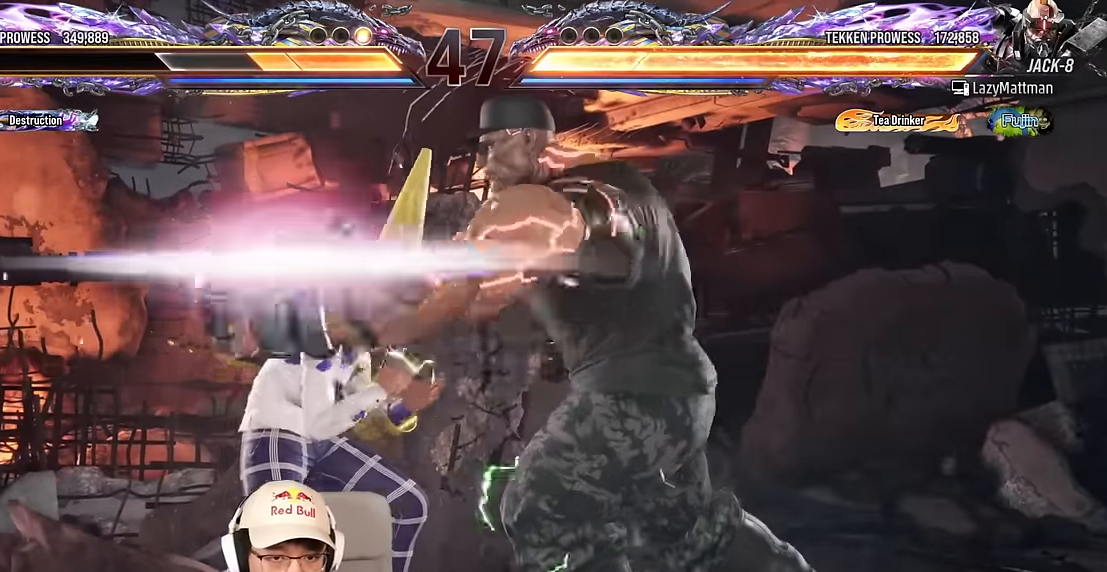
{"buttons": [], "left_stick": "center", "events": [[83, "left_stick", "center"], [100, "SQUARE", "down"], [100, "TRIANGLE", "down"], [367, "TRIANGLE", "up"], [383, "SQUARE", "up"]]}
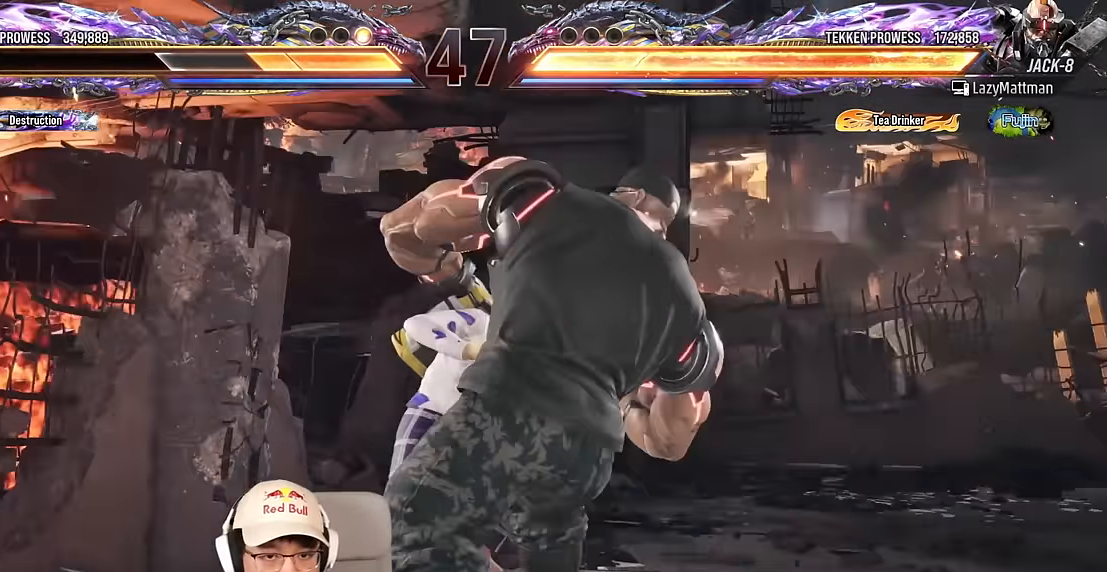
{"buttons": ["SQUARE", "TRIANGLE"], "left_stick": "center", "events": [[100, "SQUARE", "down"], [100, "TRIANGLE", "down"], [267, "SQUARE", "up"], [283, "TRIANGLE", "up"], [433, "SQUARE", "down"], [433, "TRIANGLE", "down"]]}
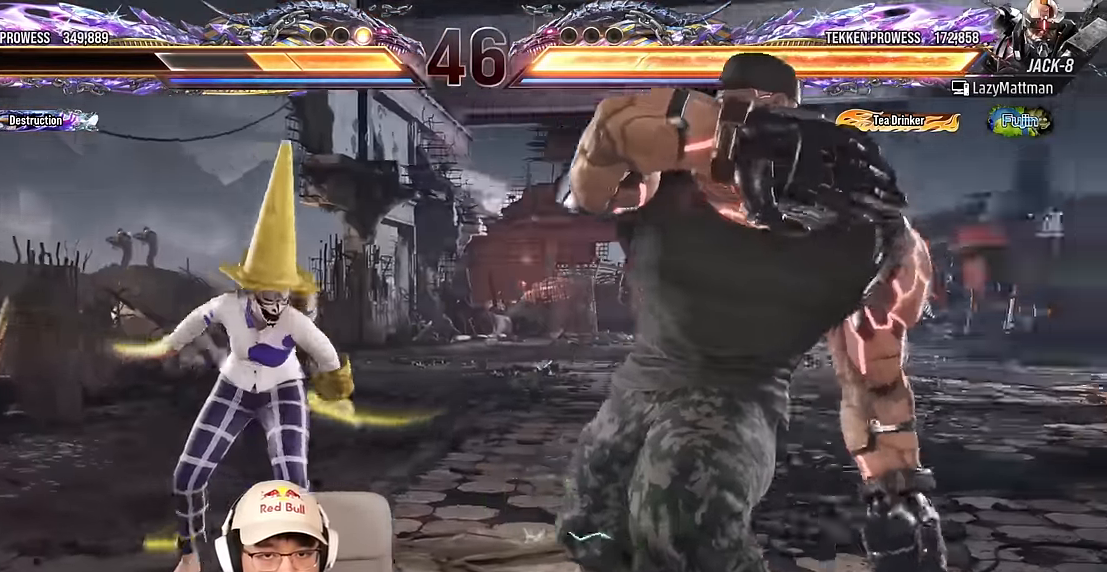
{"buttons": [], "left_stick": "center"}
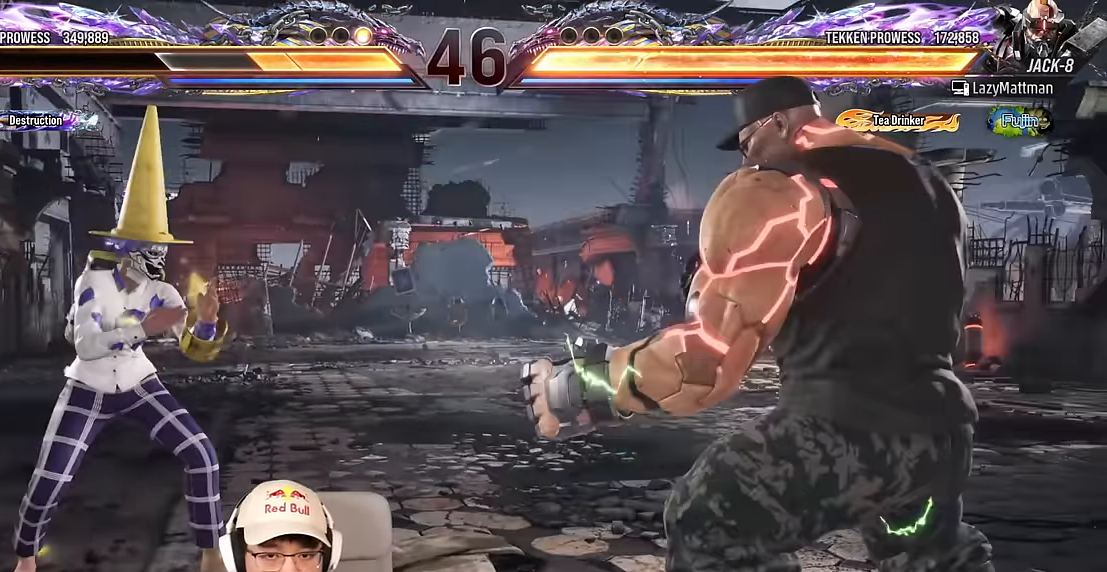
{"buttons": [], "left_stick": "center", "events": [[100, "left_stick", "up"], [200, "left_stick", "center"], [383, "left_stick", "up"], [483, "left_stick", "center"]]}
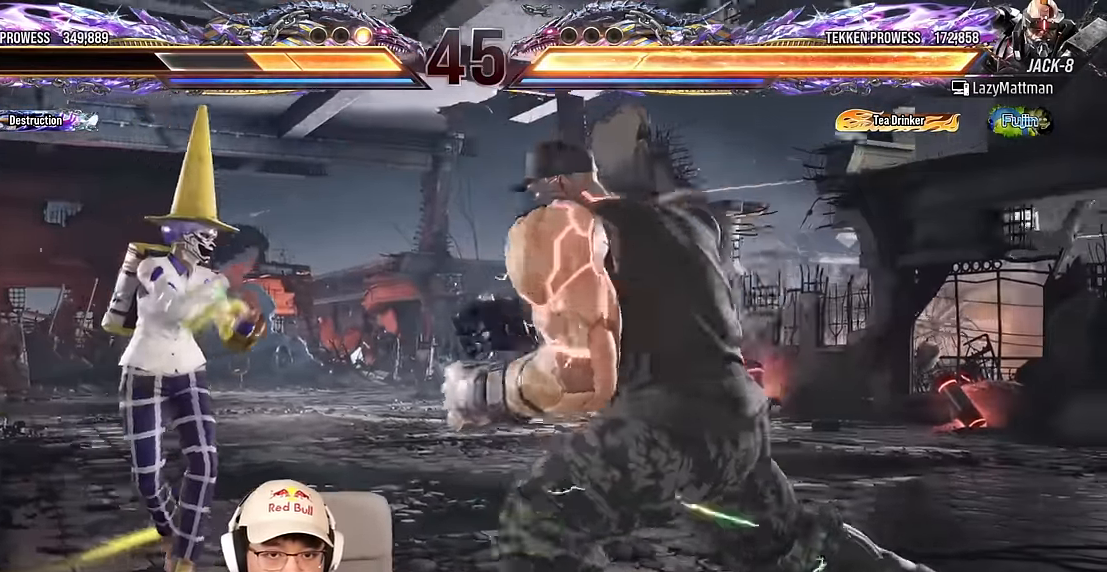
{"buttons": ["TRIANGLE"], "left_stick": "right", "events": [[117, "left_stick", "left"], [183, "left_stick", "center"], [300, "left_stick", "right"], [433, "TRIANGLE", "down"]]}
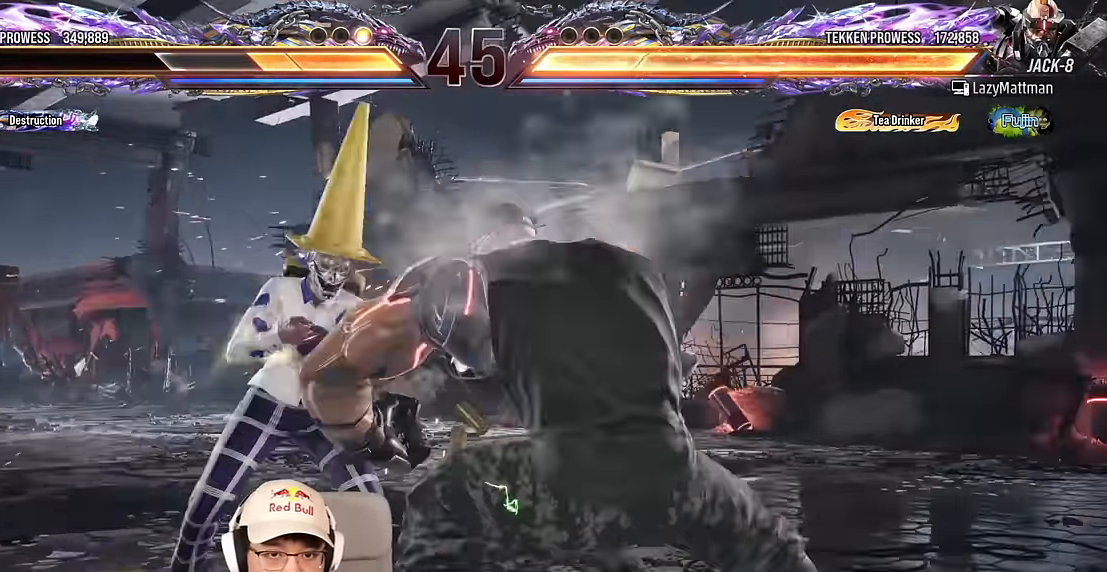
{"buttons": ["CROSS"], "left_stick": "center", "events": [[117, "TRIANGLE", "up"], [350, "left_stick", "center"], [433, "CROSS", "down"]]}